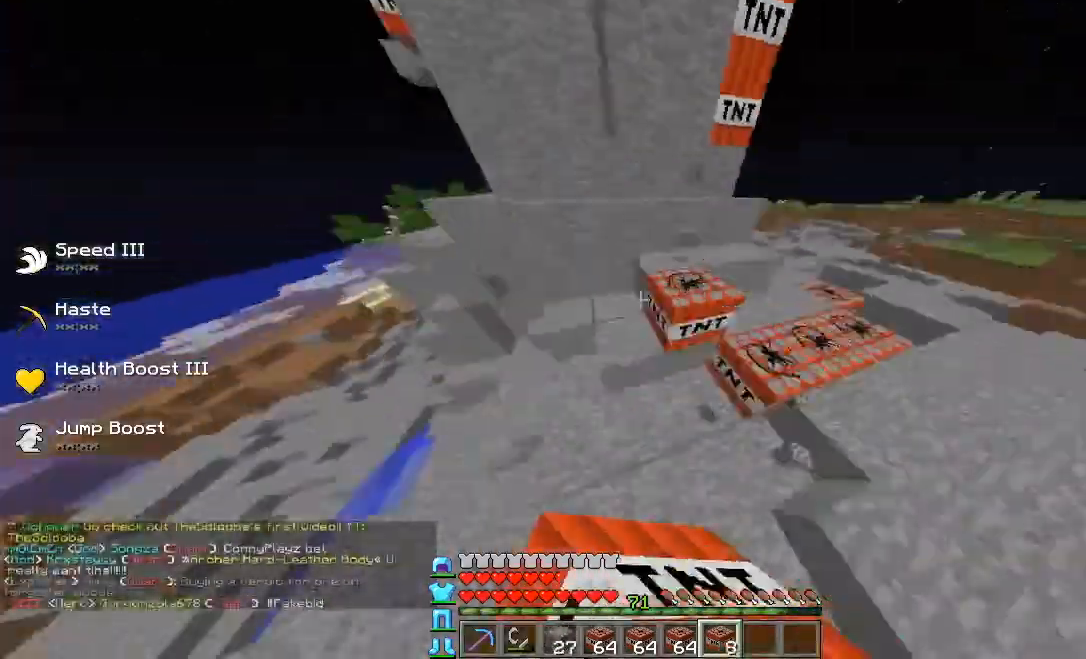
Gameplay with keyboard; each line is a JSON object with the keys held at the frame after it. "events" lists presses ("down") and releases ("up") of "a", "d", "s" and "w" between this image and that frame as [ms after this image, input, new state], when the widget could be followed in between. No other keys are recorded. Mouse input is not recorded.
{"keys": ["a", "d"], "events": [[80, "w", "down"], [160, "w", "up"], [200, "w", "down"], [280, "w", "up"], [320, "a", "up"], [320, "d", "down"], [320, "s", "down"], [400, "s", "up"], [400, "w", "down"], [440, "a", "down"], [440, "d", "up"], [440, "w", "up"], [480, "d", "down"]]}
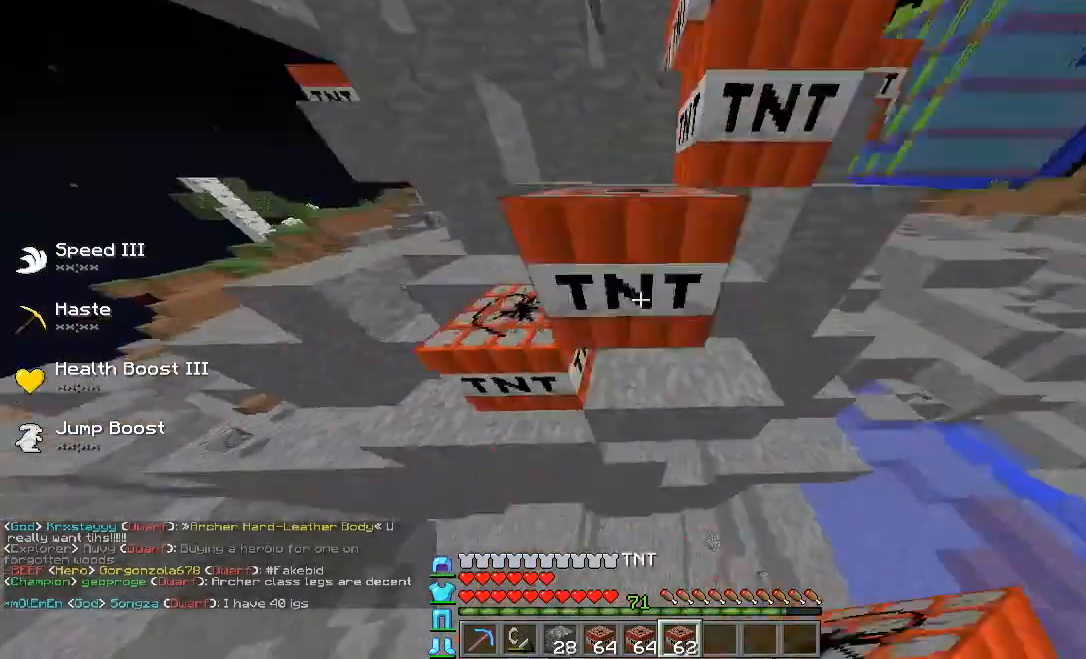
{"keys": ["d"], "events": [[40, "a", "up"], [240, "w", "down"], [320, "a", "down"], [400, "w", "up"], [440, "d", "up"], [480, "d", "down"], [480, "w", "down"], [520, "a", "up"], [520, "w", "up"]]}
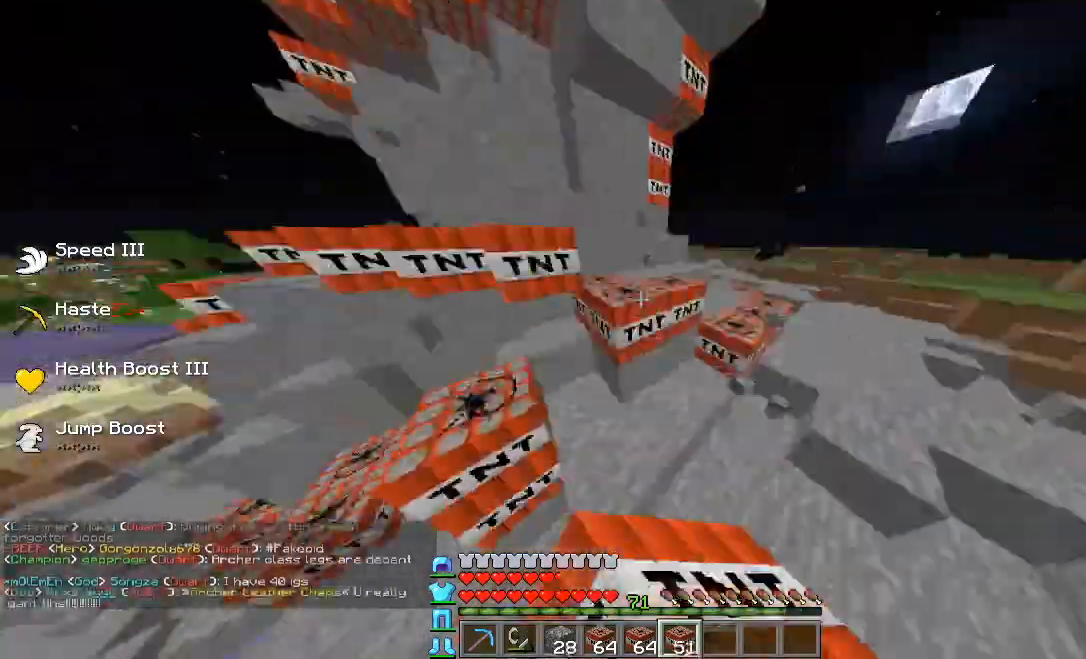
{"keys": ["a"], "events": [[40, "a", "down"], [40, "d", "up"], [40, "w", "down"], [160, "w", "up"], [200, "w", "down"], [400, "w", "up"], [440, "s", "down"], [480, "s", "up"]]}
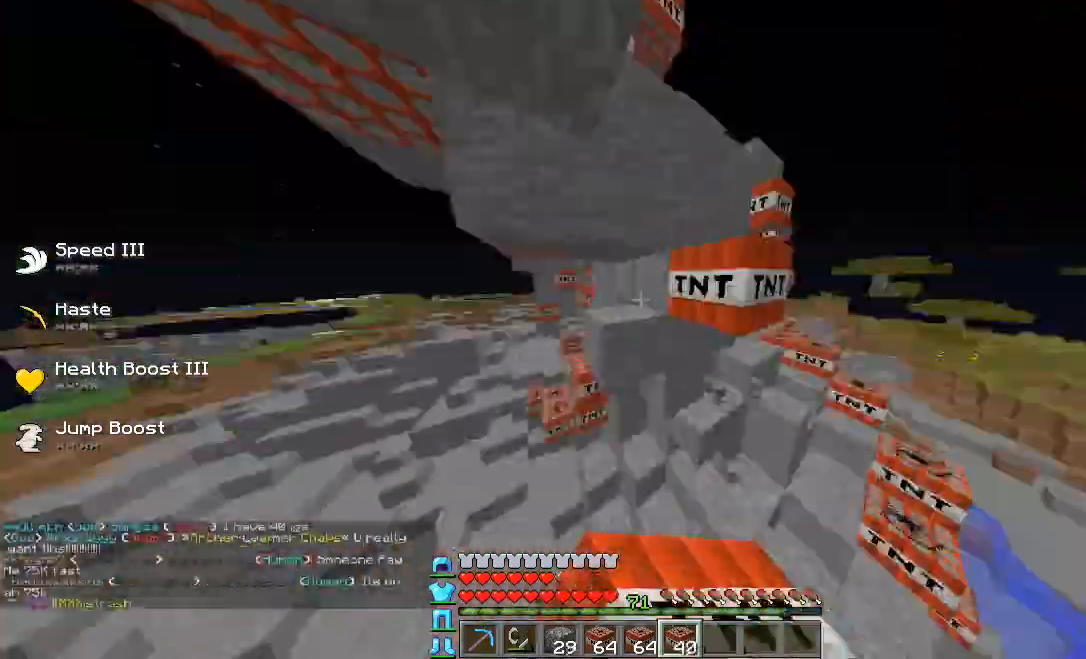
{"keys": ["a", "w"], "events": [[80, "w", "down"], [200, "w", "up"], [360, "w", "down"], [400, "a", "up"], [520, "a", "down"]]}
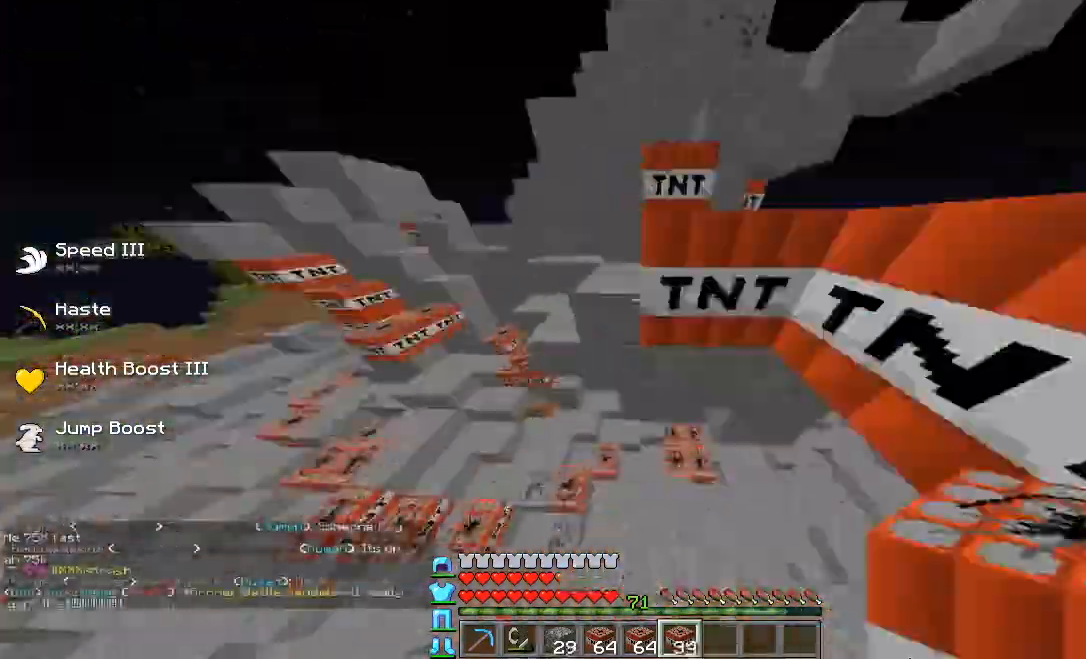
{"keys": ["d"], "events": [[80, "a", "up"], [80, "w", "up"], [120, "a", "down"], [240, "d", "down"], [280, "a", "up"], [280, "w", "down"], [400, "a", "down"], [440, "d", "up"], [480, "a", "up"], [480, "d", "down"], [480, "w", "up"]]}
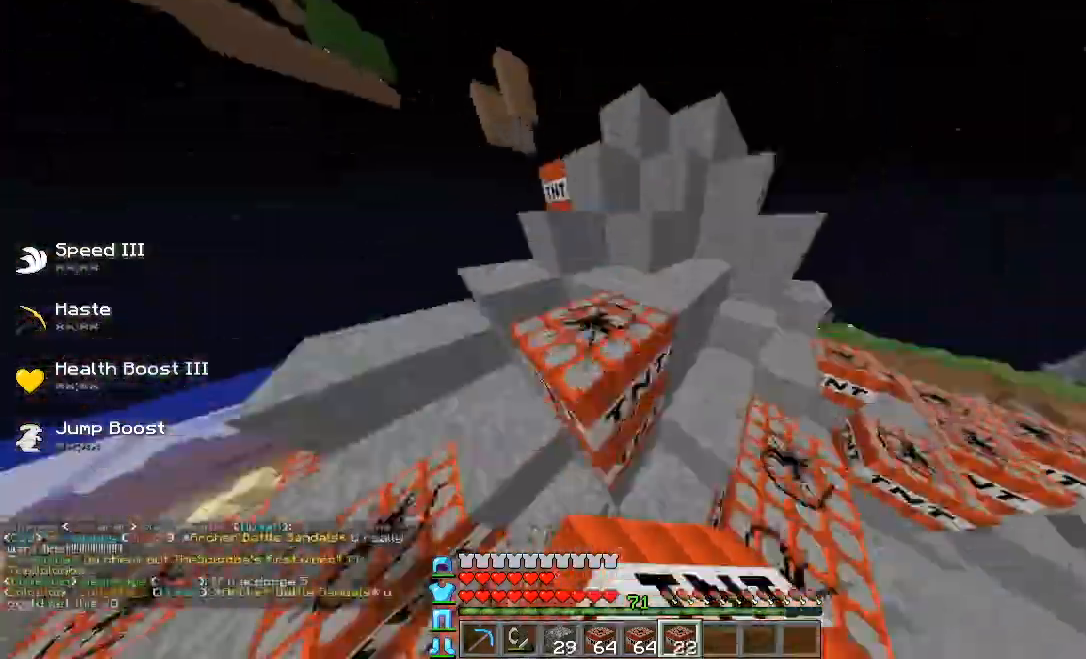
{"keys": ["a"], "events": [[40, "a", "down"], [40, "w", "down"], [120, "d", "up"], [160, "w", "up"], [240, "s", "down"], [280, "s", "up"], [280, "w", "down"], [360, "w", "up"], [400, "w", "down"], [440, "d", "down"], [480, "w", "up"], [520, "d", "up"]]}
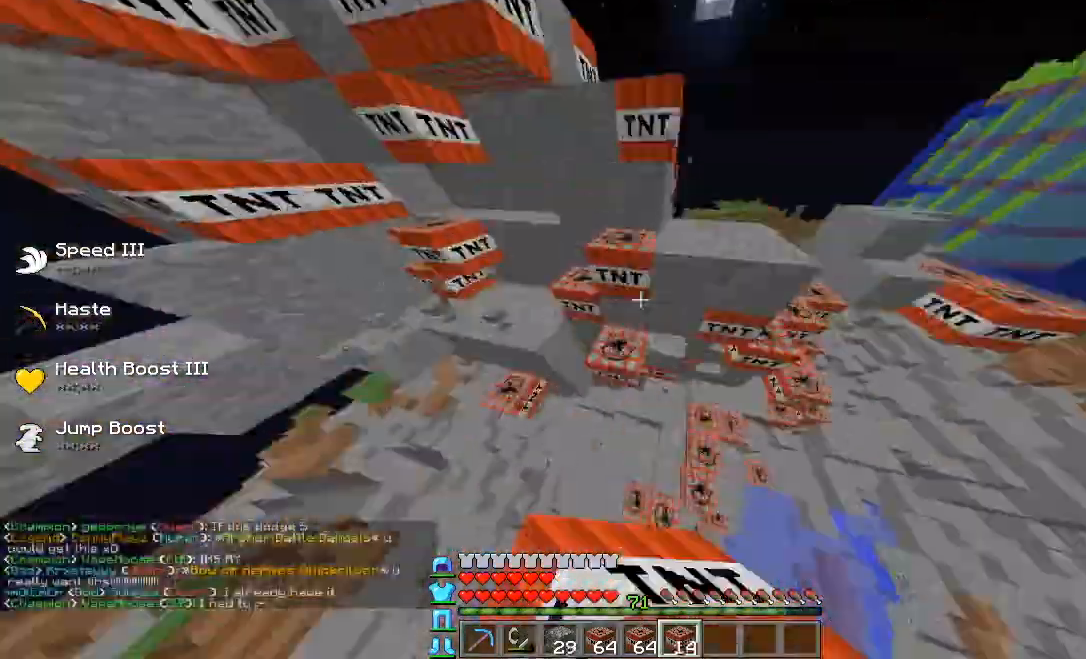
{"keys": ["a"], "events": [[160, "s", "down"], [200, "a", "up"], [240, "a", "down"], [240, "s", "up"], [240, "w", "down"], [440, "w", "up"]]}
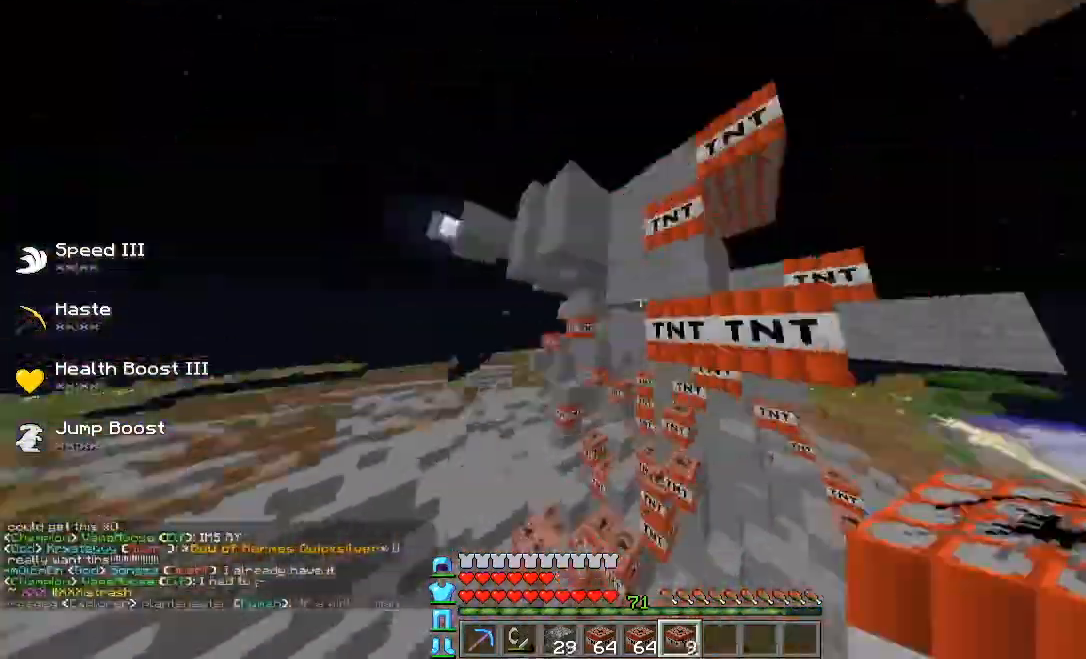
{"keys": ["d", "s"], "events": [[40, "w", "down"], [280, "a", "up"], [360, "a", "down"], [400, "w", "up"], [440, "s", "down"], [480, "a", "up"], [480, "d", "down"]]}
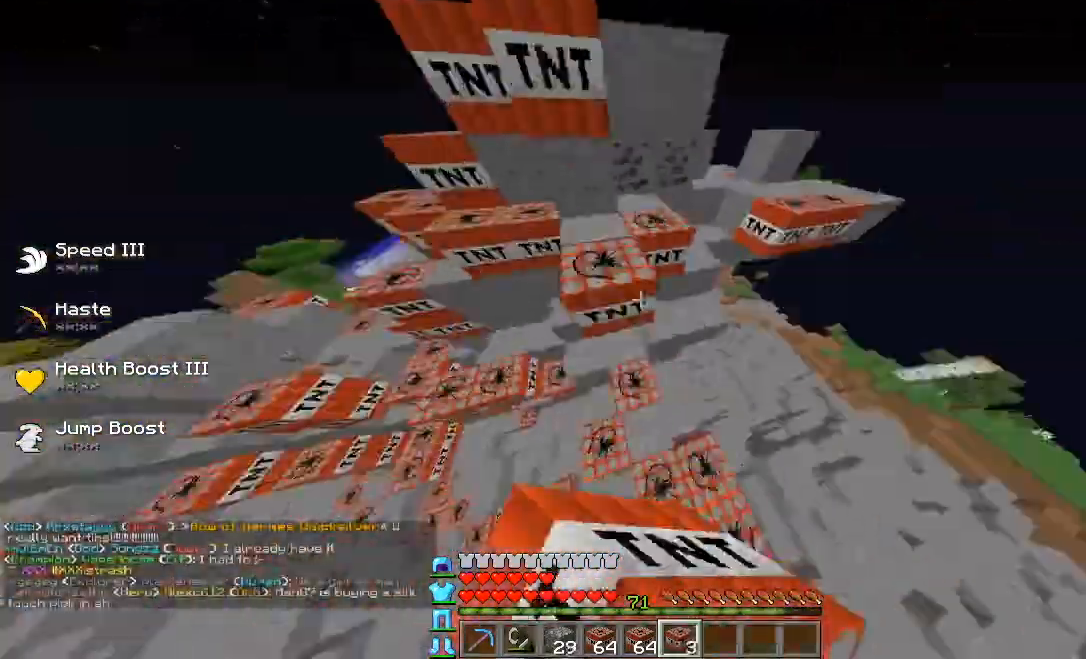
{"keys": ["d", "w"], "events": [[40, "s", "up"], [80, "w", "down"], [160, "a", "down"], [160, "d", "up"], [200, "a", "up"], [200, "d", "down"], [240, "w", "up"], [280, "a", "down"], [320, "w", "down"], [360, "a", "up"]]}
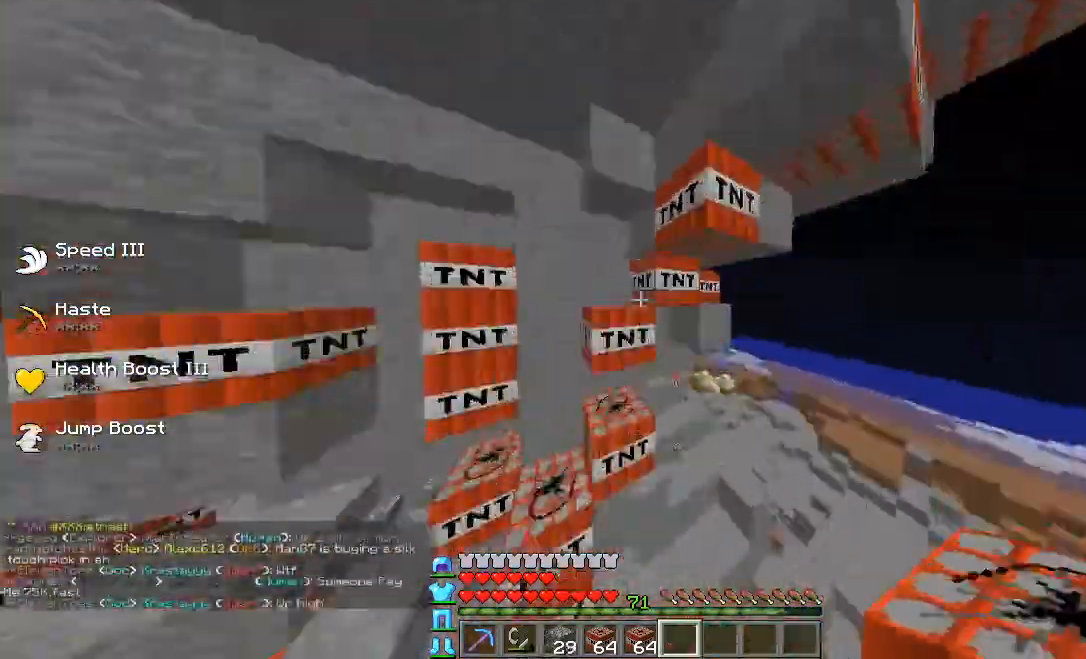
{"keys": ["a"], "events": [[160, "a", "down"], [160, "d", "up"], [160, "w", "up"], [240, "a", "up"], [240, "d", "down"], [280, "s", "down"], [320, "a", "down"], [360, "a", "up"], [360, "s", "up"], [400, "w", "down"], [440, "a", "down"], [480, "d", "up"], [520, "w", "up"]]}
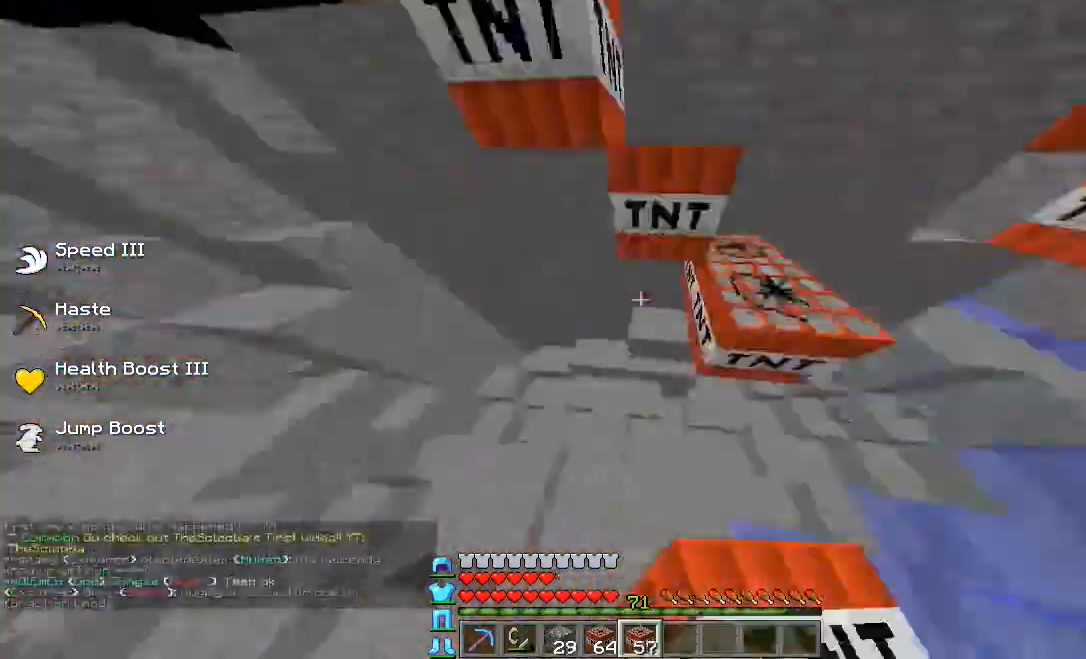
{"keys": ["a", "w"], "events": [[40, "w", "down"], [120, "s", "down"], [120, "w", "up"], [240, "s", "up"], [240, "w", "down"], [360, "a", "up"], [400, "a", "down"]]}
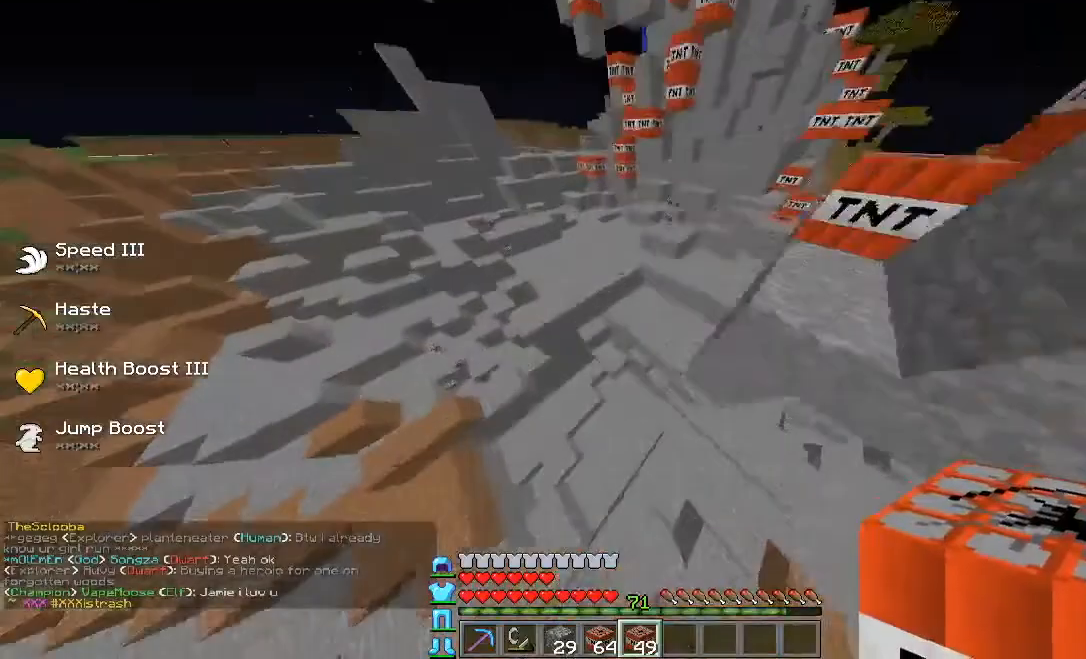
{"keys": ["d", "w"], "events": [[120, "a", "up"], [240, "a", "down"], [280, "a", "up"], [280, "d", "down"], [320, "w", "up"], [360, "w", "down"]]}
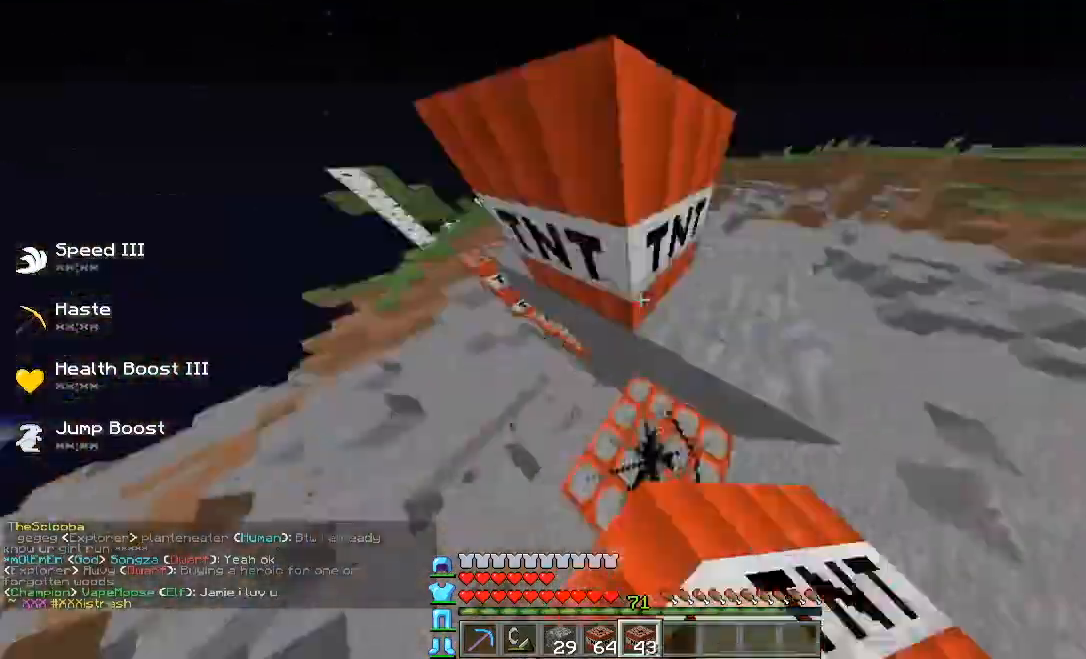
{"keys": ["d"], "events": [[40, "w", "up"], [80, "w", "down"], [200, "w", "up"], [240, "a", "down"], [280, "a", "up"], [320, "w", "down"], [400, "a", "down"], [440, "a", "up"], [440, "d", "up"], [480, "d", "down"], [480, "w", "up"]]}
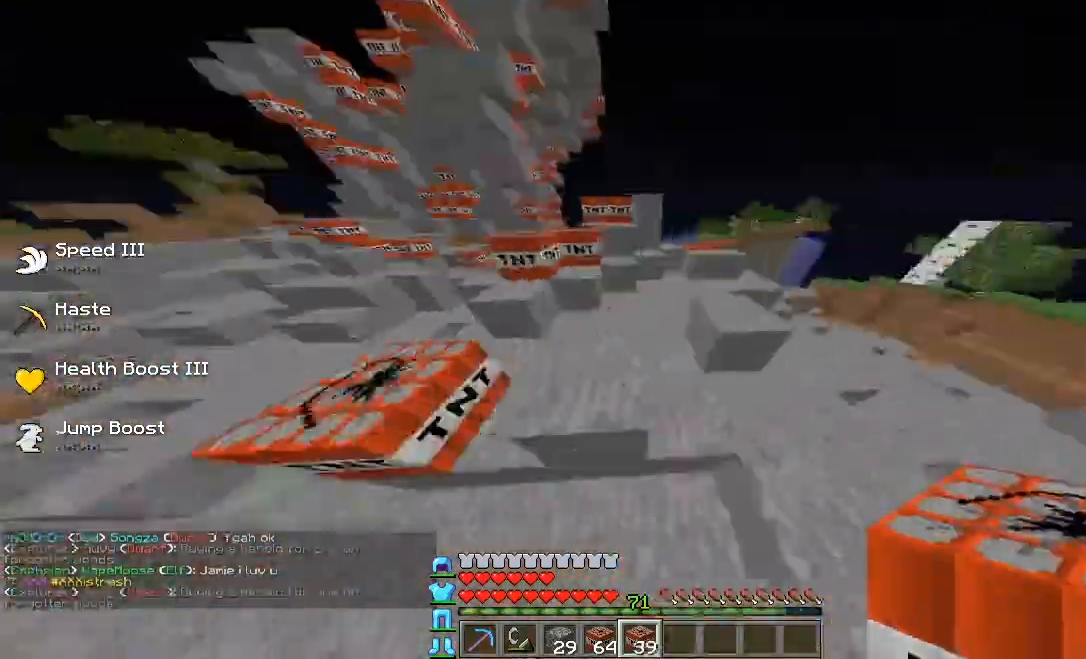
{"keys": ["a", "w"], "events": [[40, "a", "down"], [40, "d", "up"], [40, "s", "down"], [160, "s", "up"], [240, "a", "up"], [240, "d", "down"], [320, "w", "down"], [360, "w", "up"], [400, "a", "down"], [400, "d", "up"], [440, "w", "down"], [480, "w", "up"], [520, "w", "down"]]}
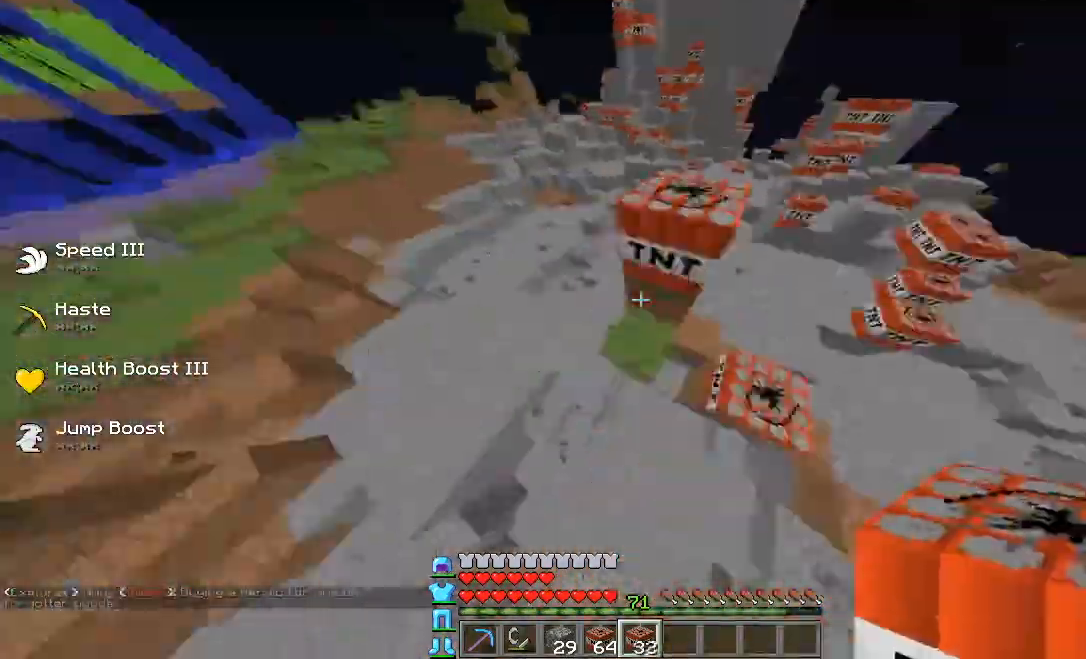
{"keys": ["a", "w"], "events": [[80, "w", "up"], [200, "w", "down"], [320, "a", "up"], [400, "a", "down"]]}
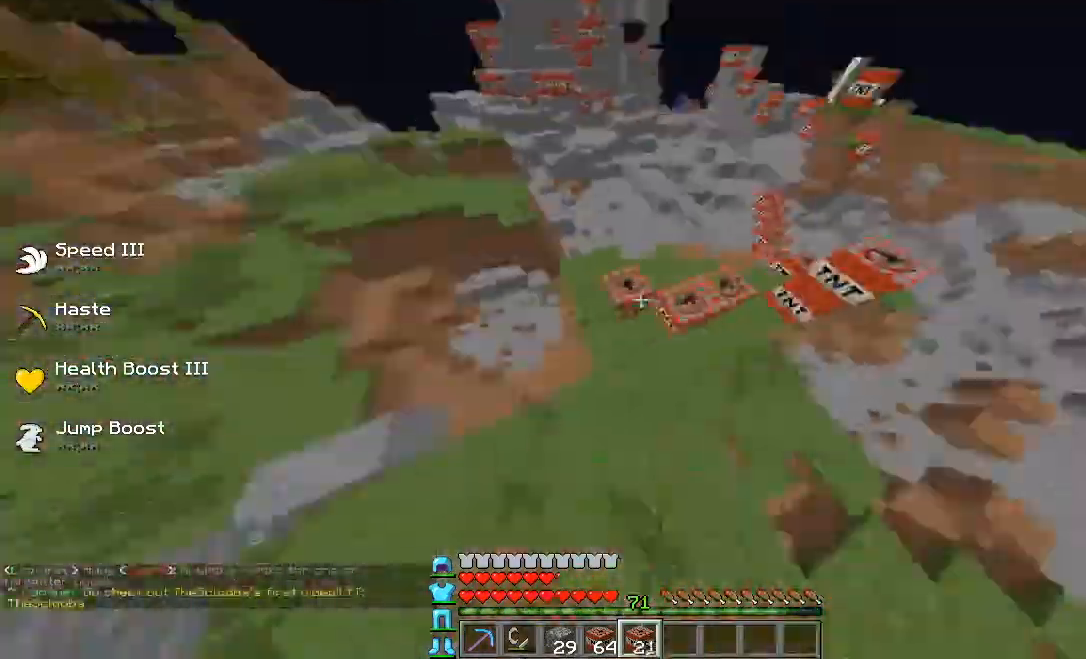
{"keys": ["d"], "events": [[40, "w", "up"], [80, "w", "down"], [160, "w", "up"], [240, "a", "up"], [240, "d", "down"], [240, "s", "down"], [280, "d", "up"], [360, "d", "down"], [400, "s", "up"], [440, "w", "down"], [520, "w", "up"]]}
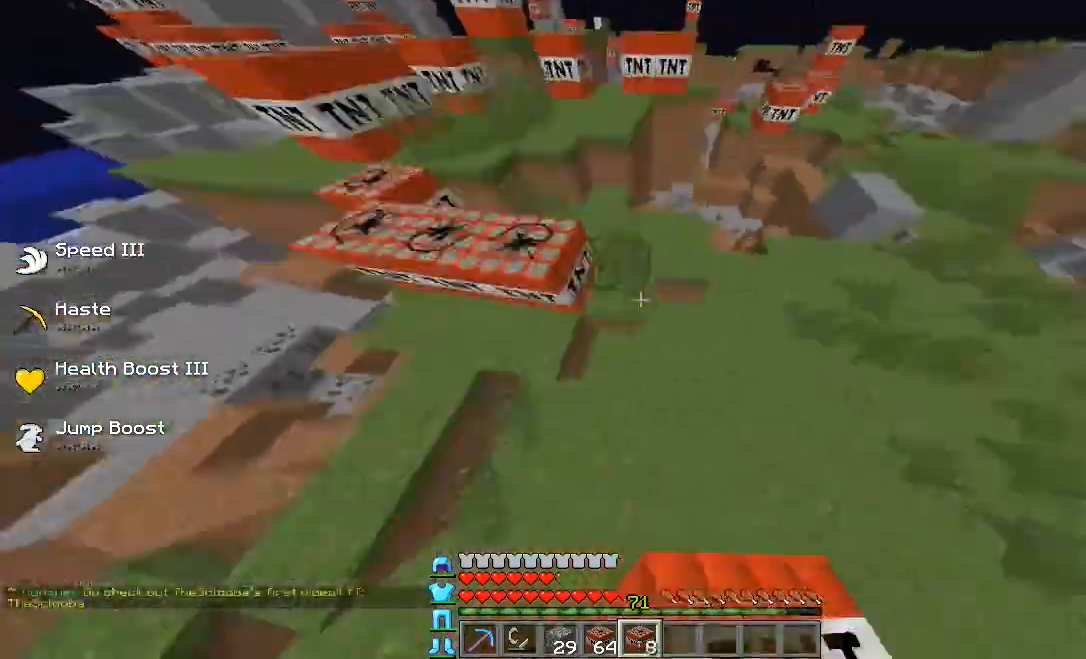
{"keys": ["w"], "events": [[120, "w", "down"], [160, "a", "down"], [240, "a", "up"], [240, "d", "up"], [320, "d", "down"], [400, "a", "down"], [400, "d", "up"], [480, "a", "up"]]}
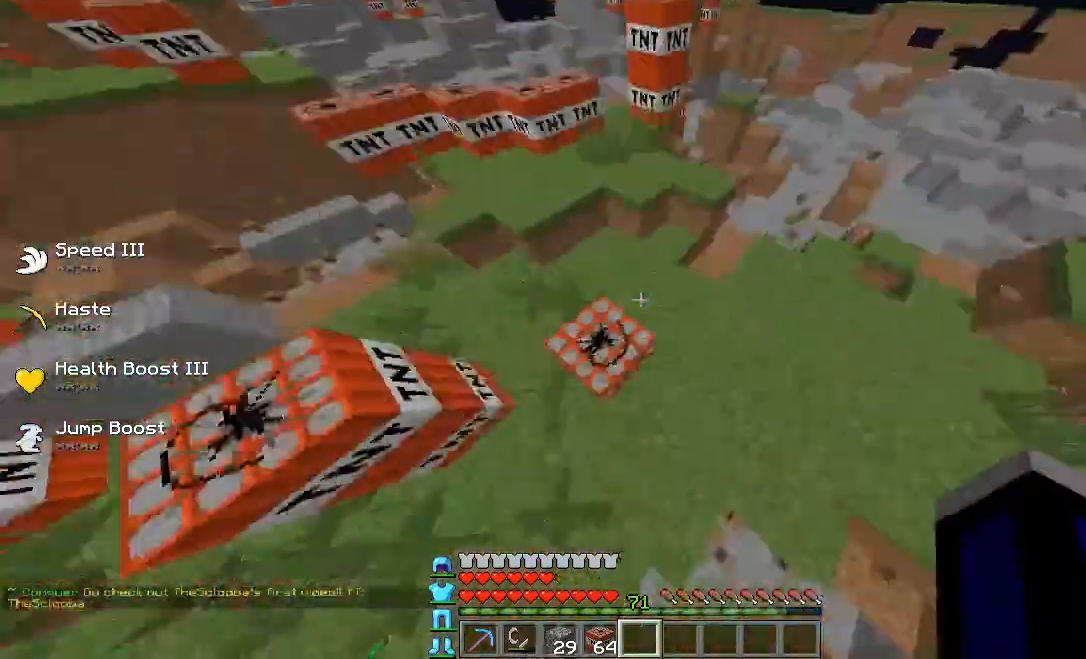
{"keys": ["a", "w"], "events": [[80, "a", "down"], [200, "a", "up"], [200, "w", "up"], [360, "w", "down"], [440, "a", "down"]]}
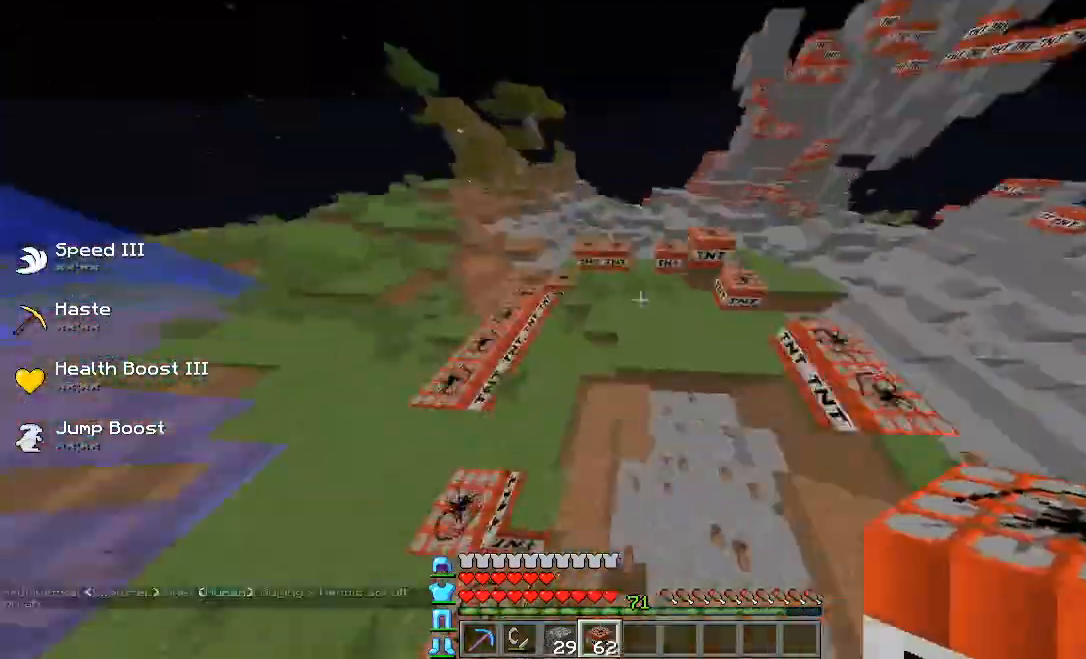
{"keys": ["d", "s"], "events": [[160, "a", "up"], [280, "d", "down"], [320, "d", "up"], [400, "d", "down"], [400, "w", "up"], [440, "s", "down"]]}
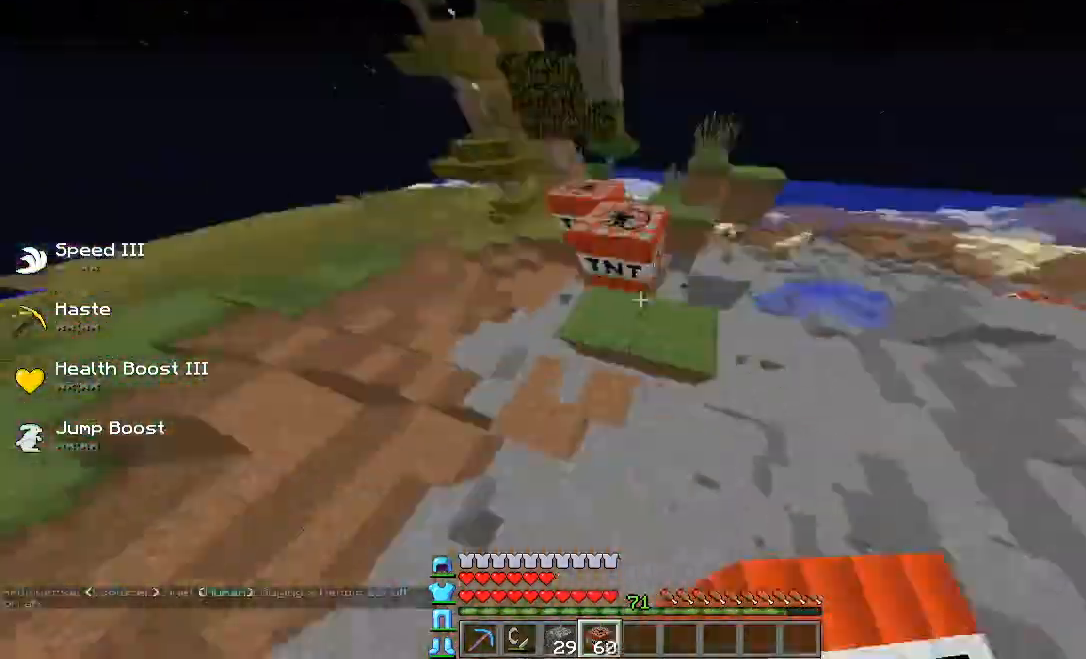
{"keys": [], "events": [[120, "d", "up"], [200, "d", "down"], [200, "s", "up"], [320, "a", "down"], [320, "d", "up"], [320, "w", "down"], [400, "a", "up"], [440, "w", "up"]]}
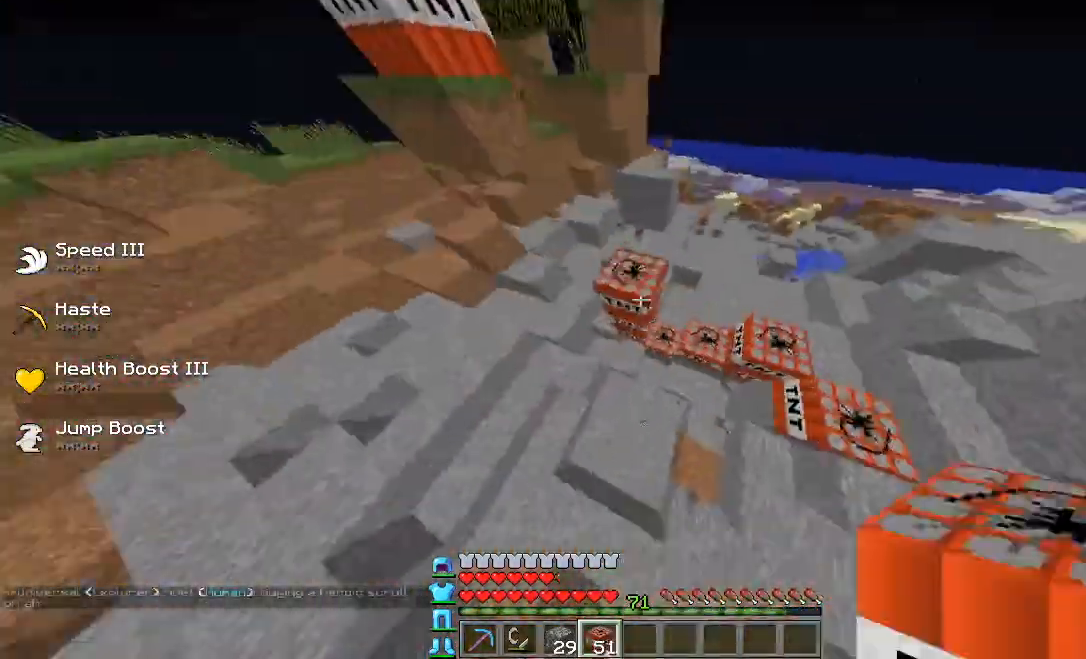
{"keys": ["d"], "events": [[40, "d", "down"], [80, "d", "up"], [160, "d", "down"], [200, "w", "down"], [400, "a", "down"], [400, "w", "up"], [440, "a", "up"], [440, "w", "down"], [480, "w", "up"]]}
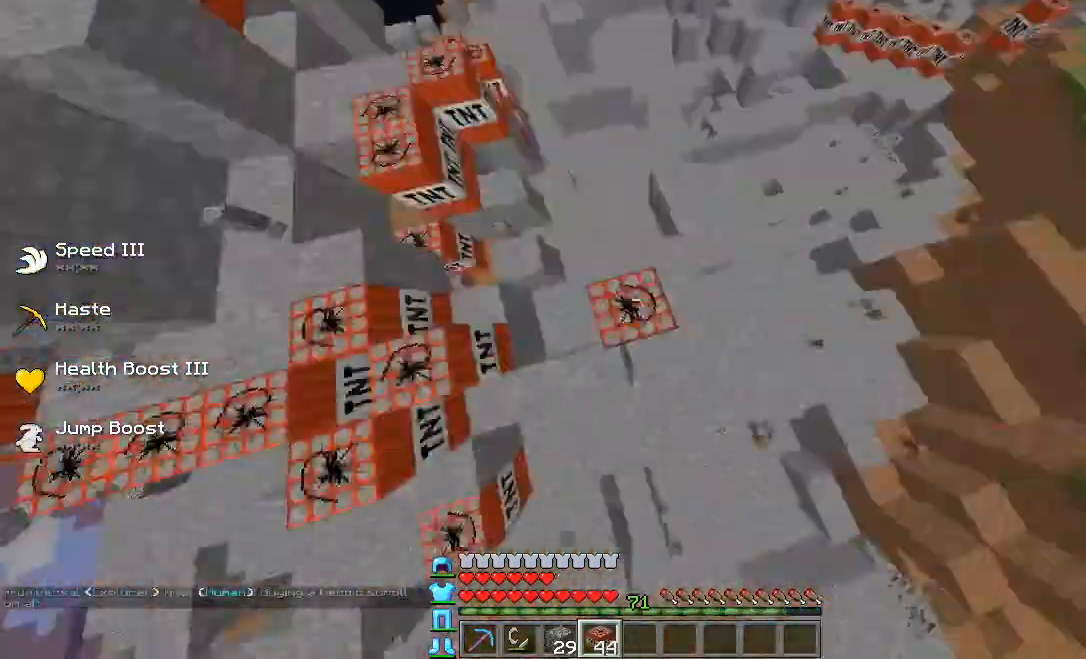
{"keys": ["a", "w"], "events": [[120, "w", "down"], [240, "a", "down"], [240, "d", "up"], [280, "w", "up"], [320, "w", "down"], [400, "a", "up"], [480, "a", "down"]]}